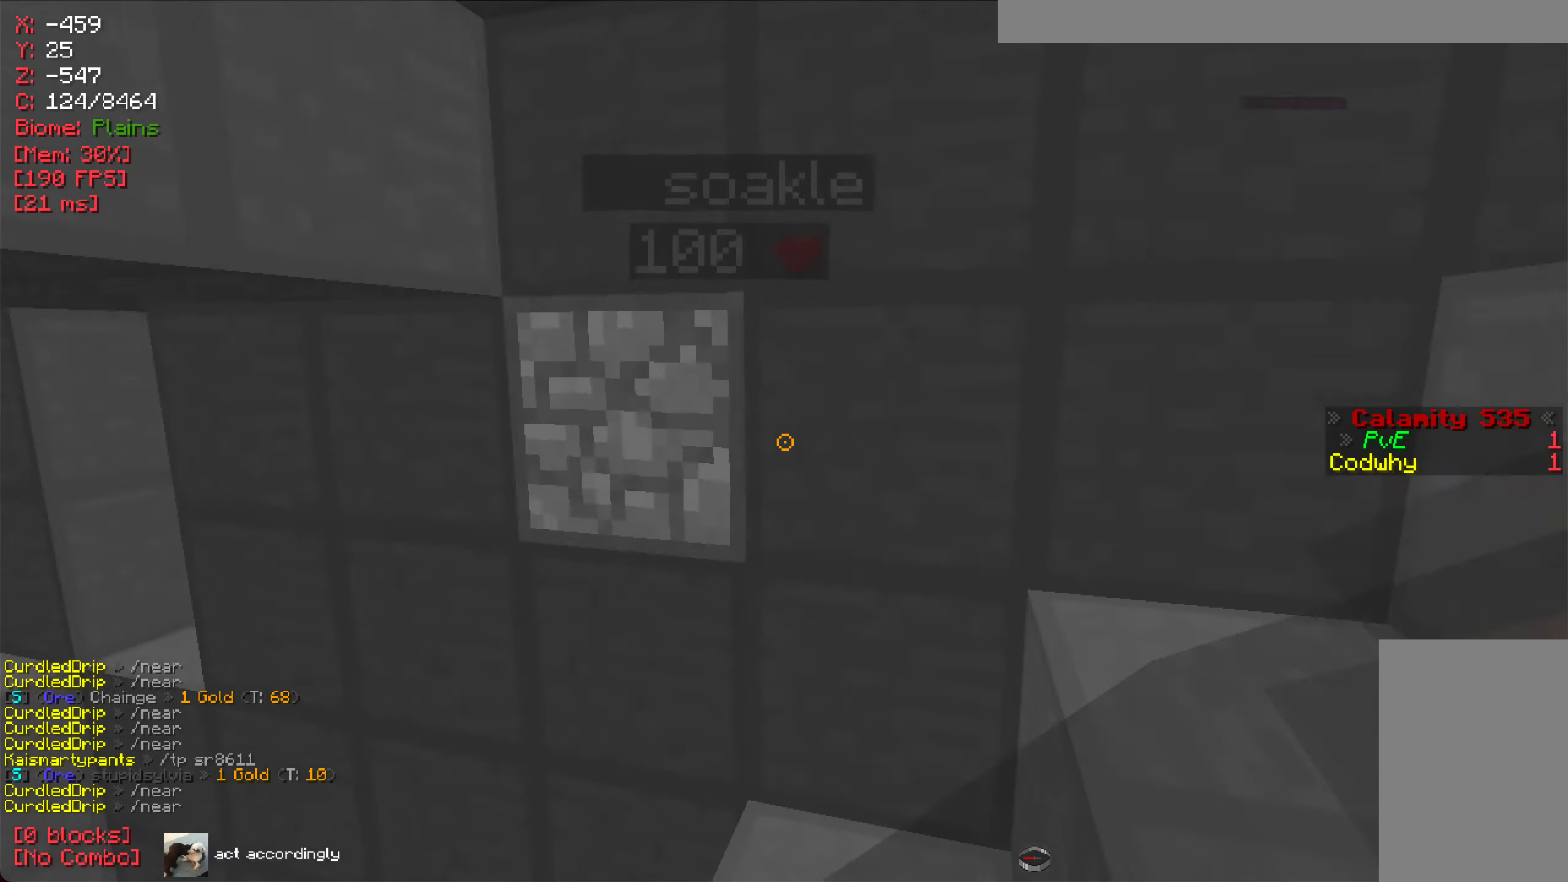
Gameplay with keyboard and mouse; each line is a JSON object with the keys and mouse buttons held at the frame after it. "events" lists presses ("down") and releases ("up") of "a", "d", "s", "w", "mouse_left" and "mouse_right" between this image and that frame as [ms after this image, input, new state], when the widget could be followed in between. "mouse_left", "mouse_right" = the "left", "right" buttons of the "mouse" list. No other keys are recorded. Fast repeated clicks can show as one long hold. Mouse movement is not recorded.
{"keys": ["w"], "mouse": [], "events": [[350, "w", "down"]]}
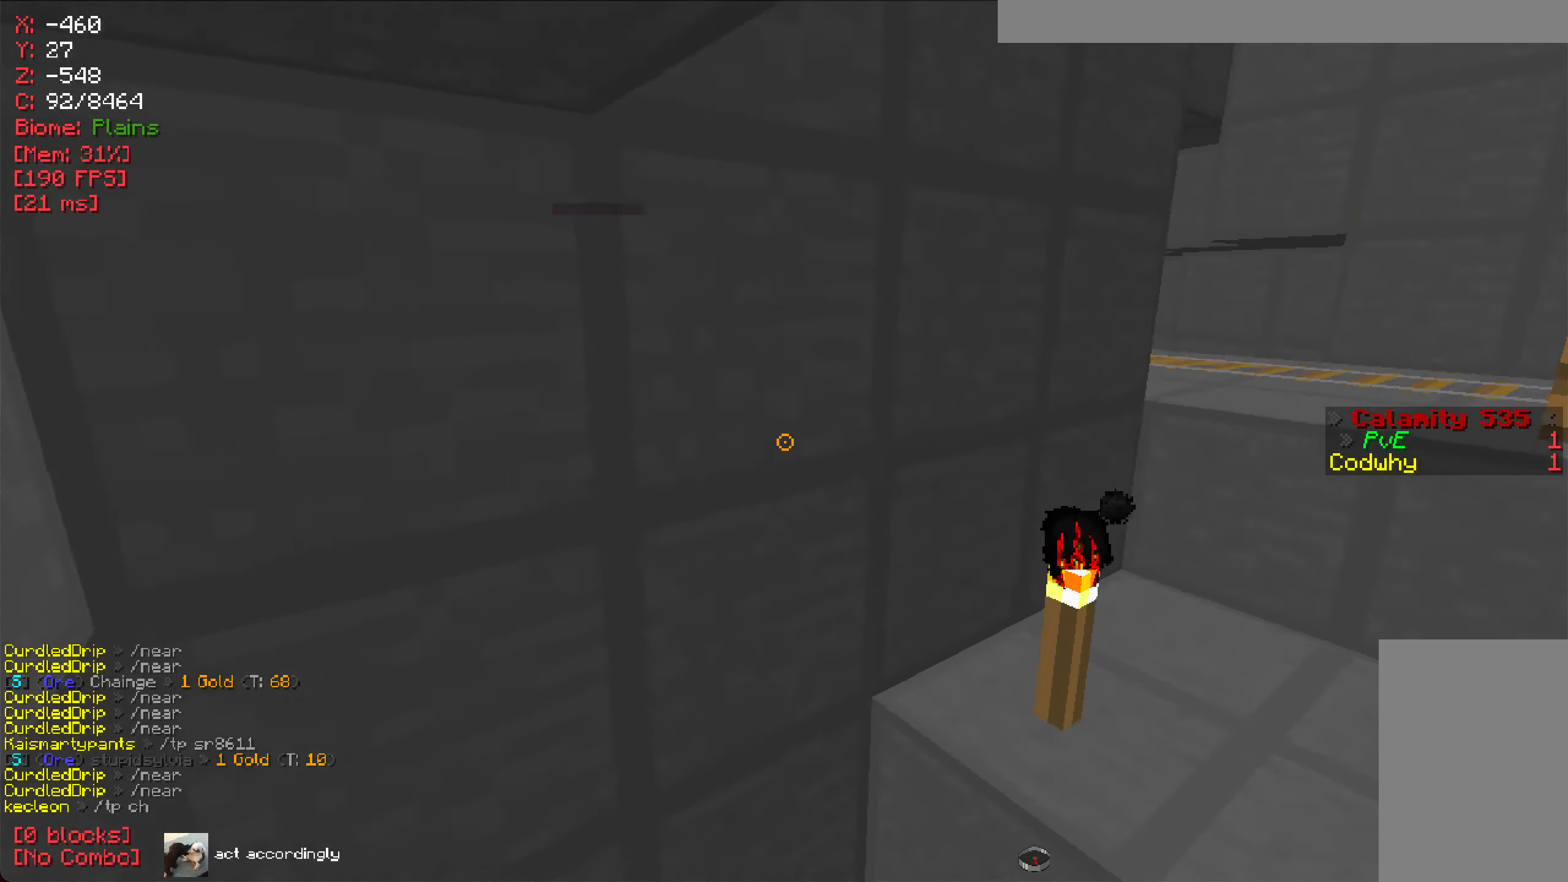
{"keys": [], "mouse": [], "events": [[134, "w", "up"]]}
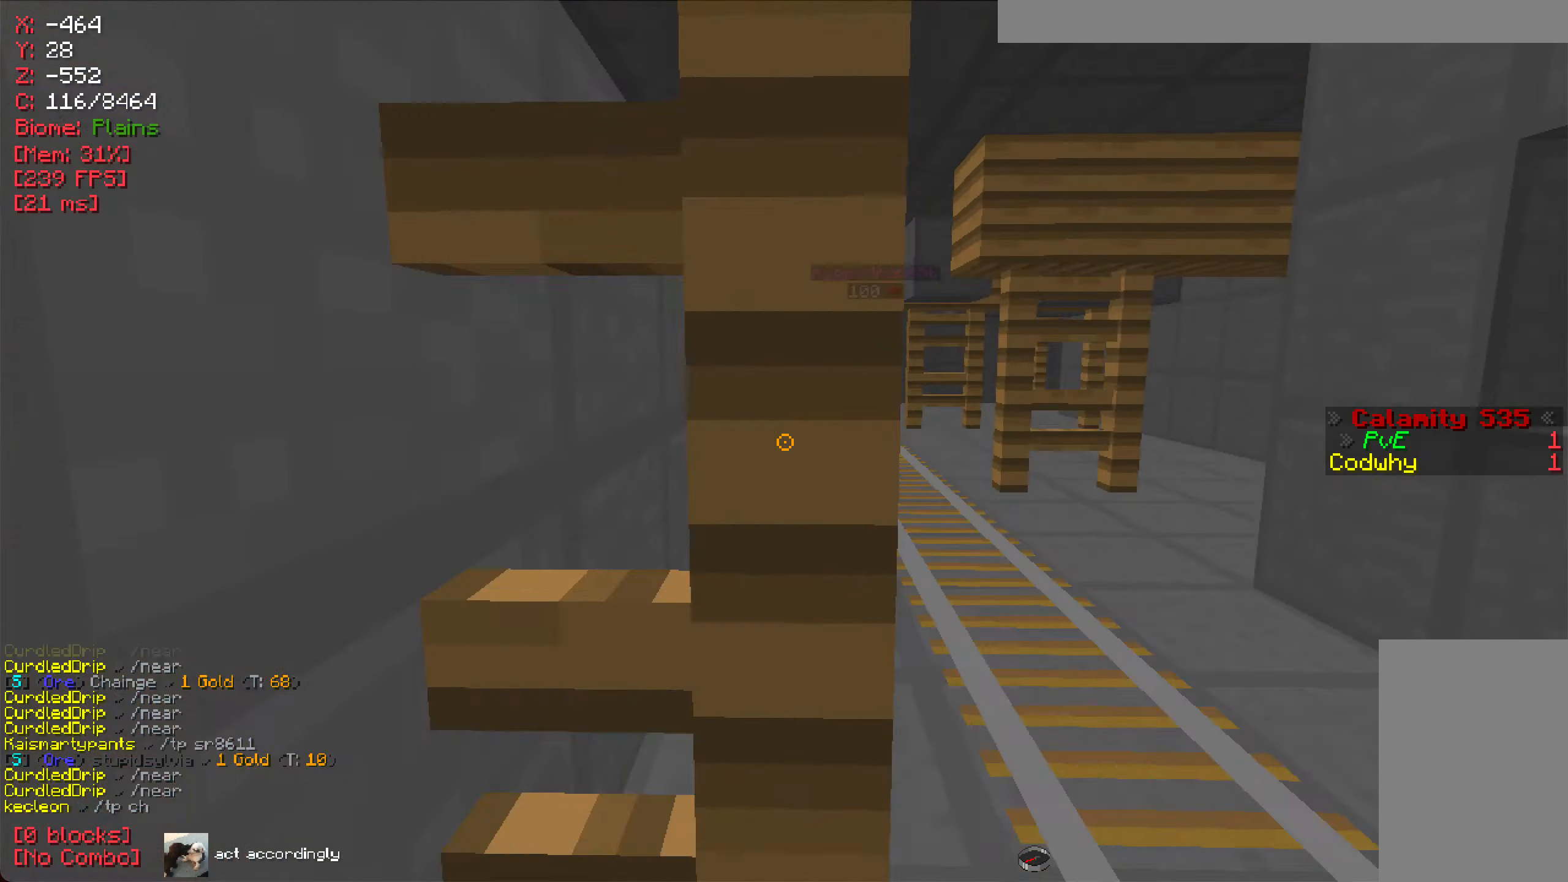
{"keys": ["a"], "mouse": [], "events": [[67, "w", "down"], [367, "a", "down"], [400, "w", "up"]]}
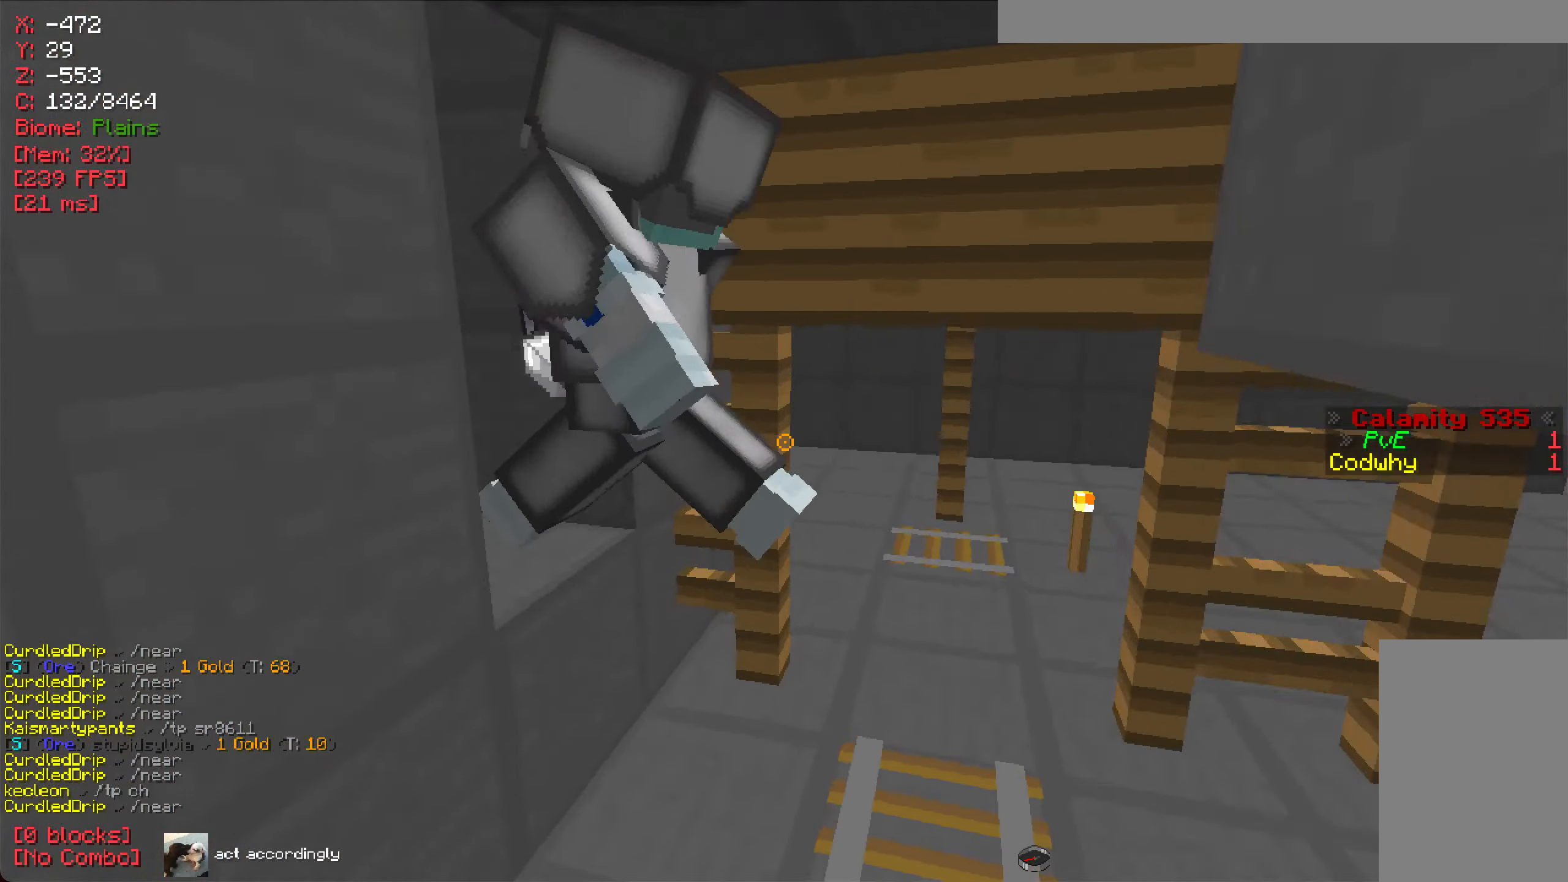
{"keys": [], "mouse": [], "events": [[34, "a", "up"], [101, "a", "down"], [184, "mouse_right", "down"], [301, "a", "up"], [301, "mouse_right", "up"]]}
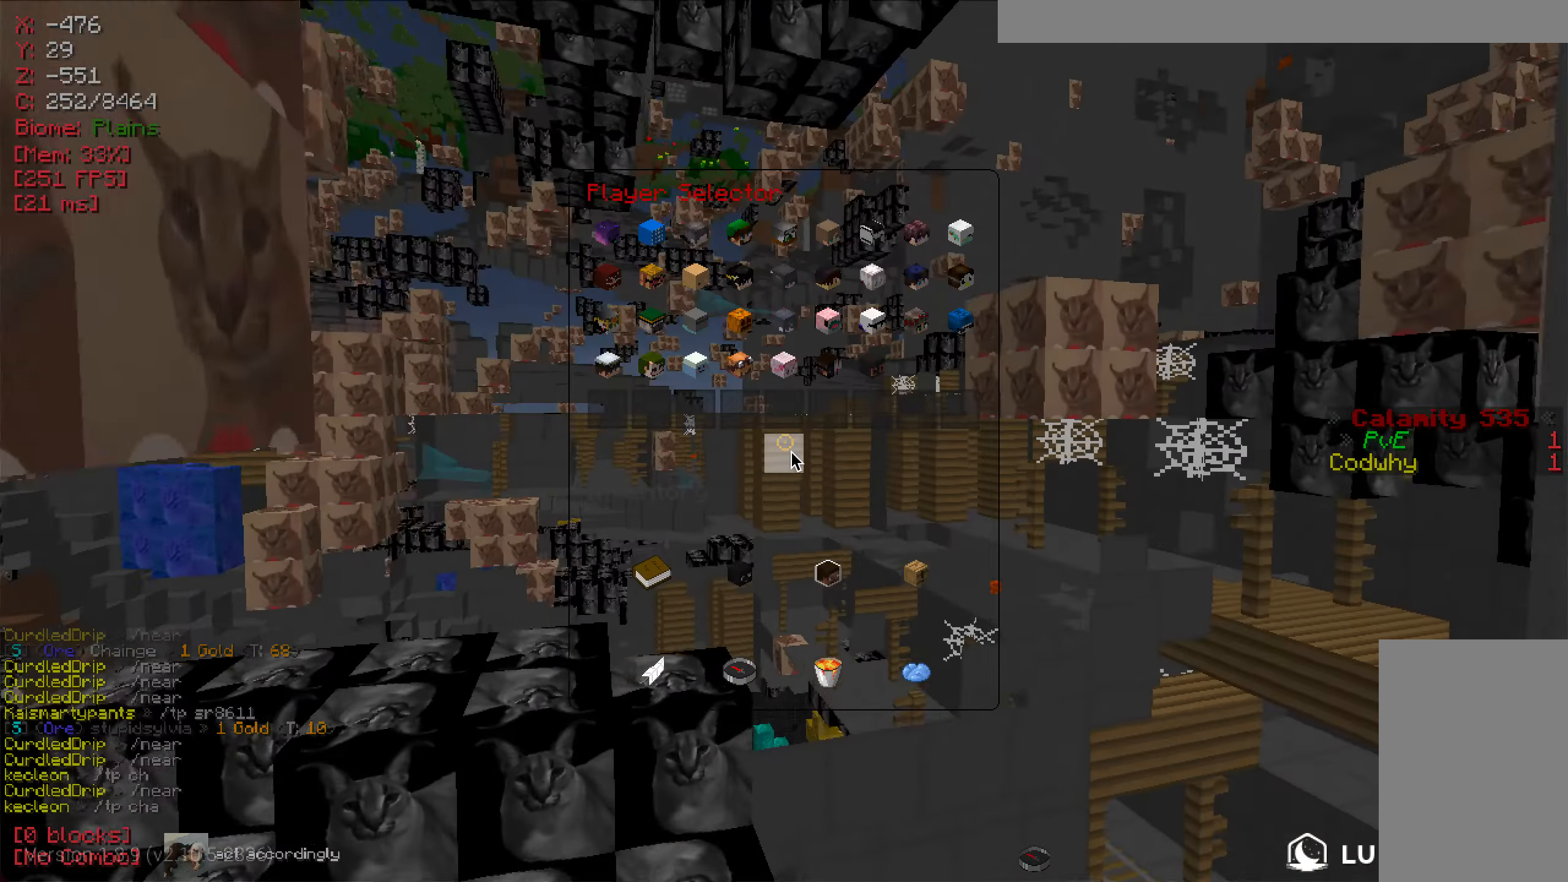
{"keys": ["a"], "mouse": [], "events": [[417, "a", "down"]]}
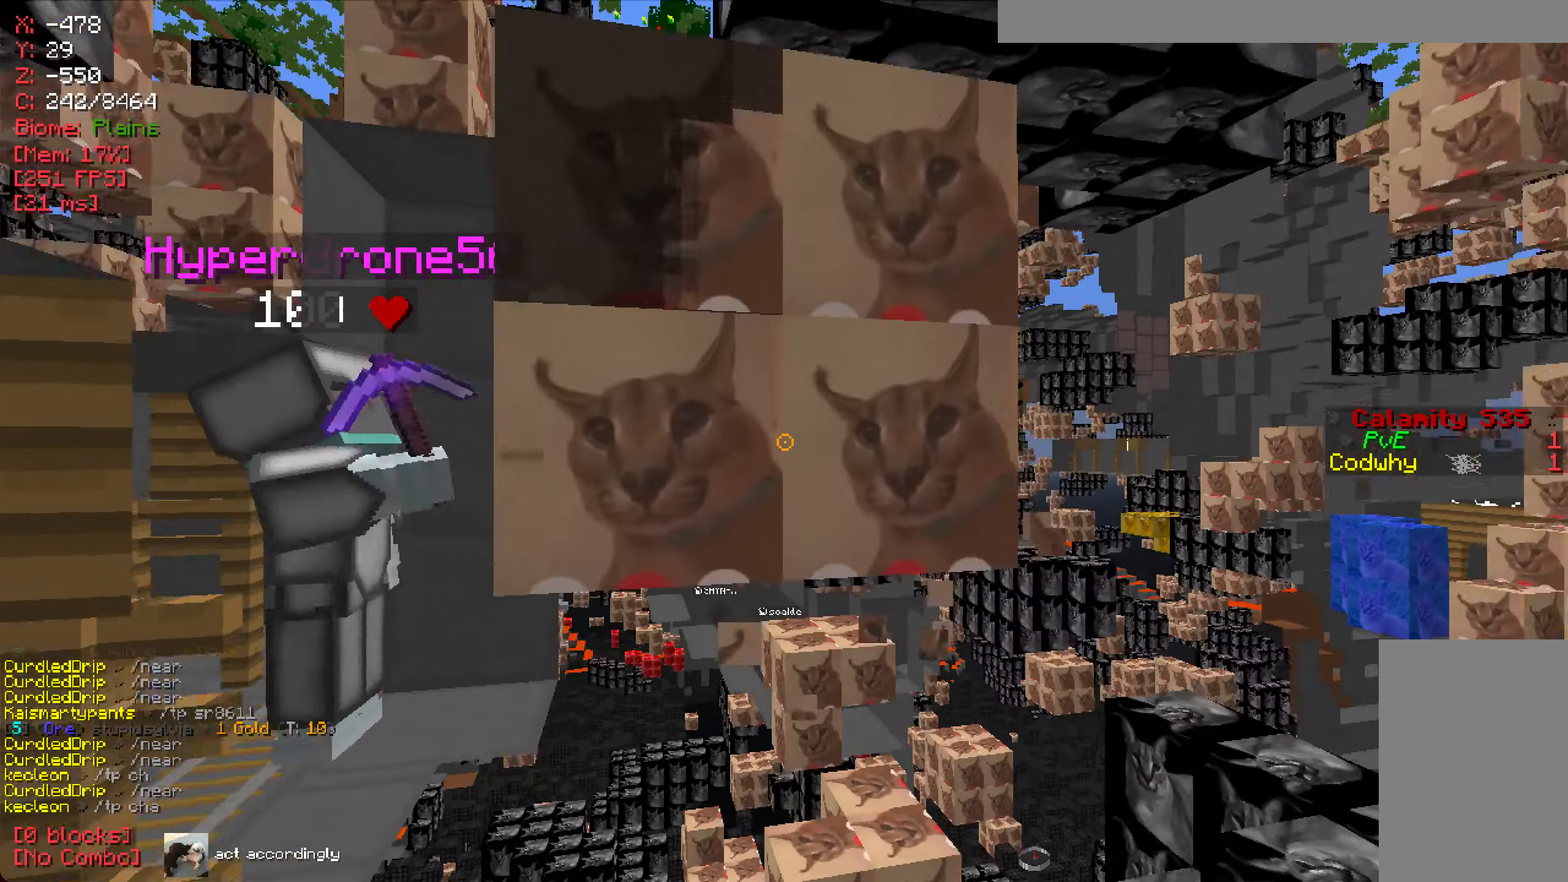
{"keys": ["w"], "mouse": [], "events": [[33, "w", "down"], [66, "a", "up"], [133, "w", "up"], [233, "a", "down"], [367, "a", "up"], [450, "w", "down"]]}
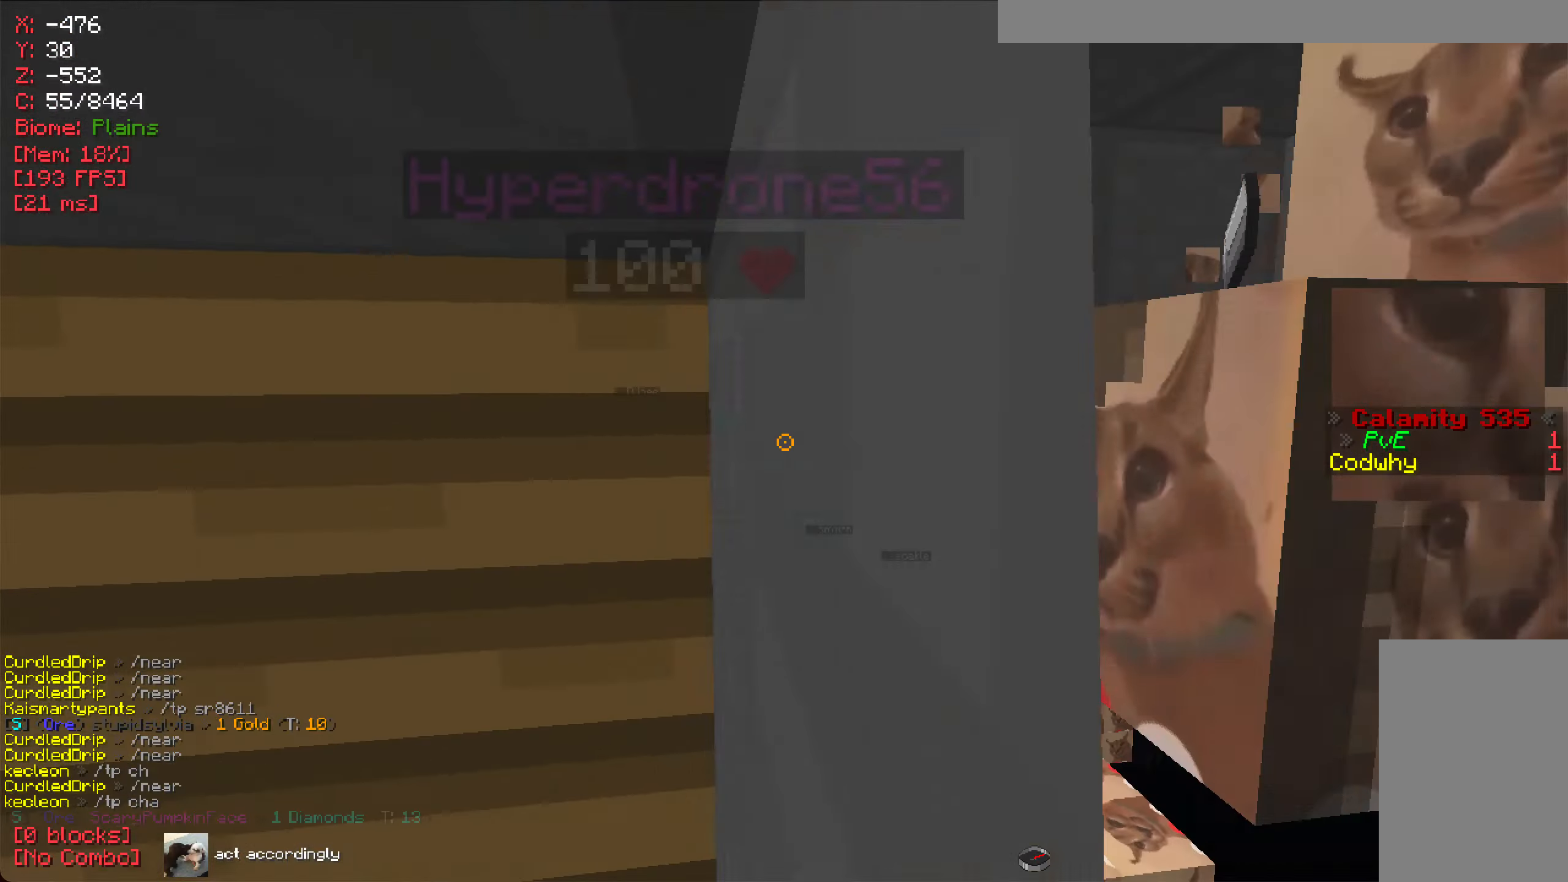
{"keys": [], "mouse": [], "events": [[50, "w", "up"], [100, "d", "down"], [217, "d", "up"]]}
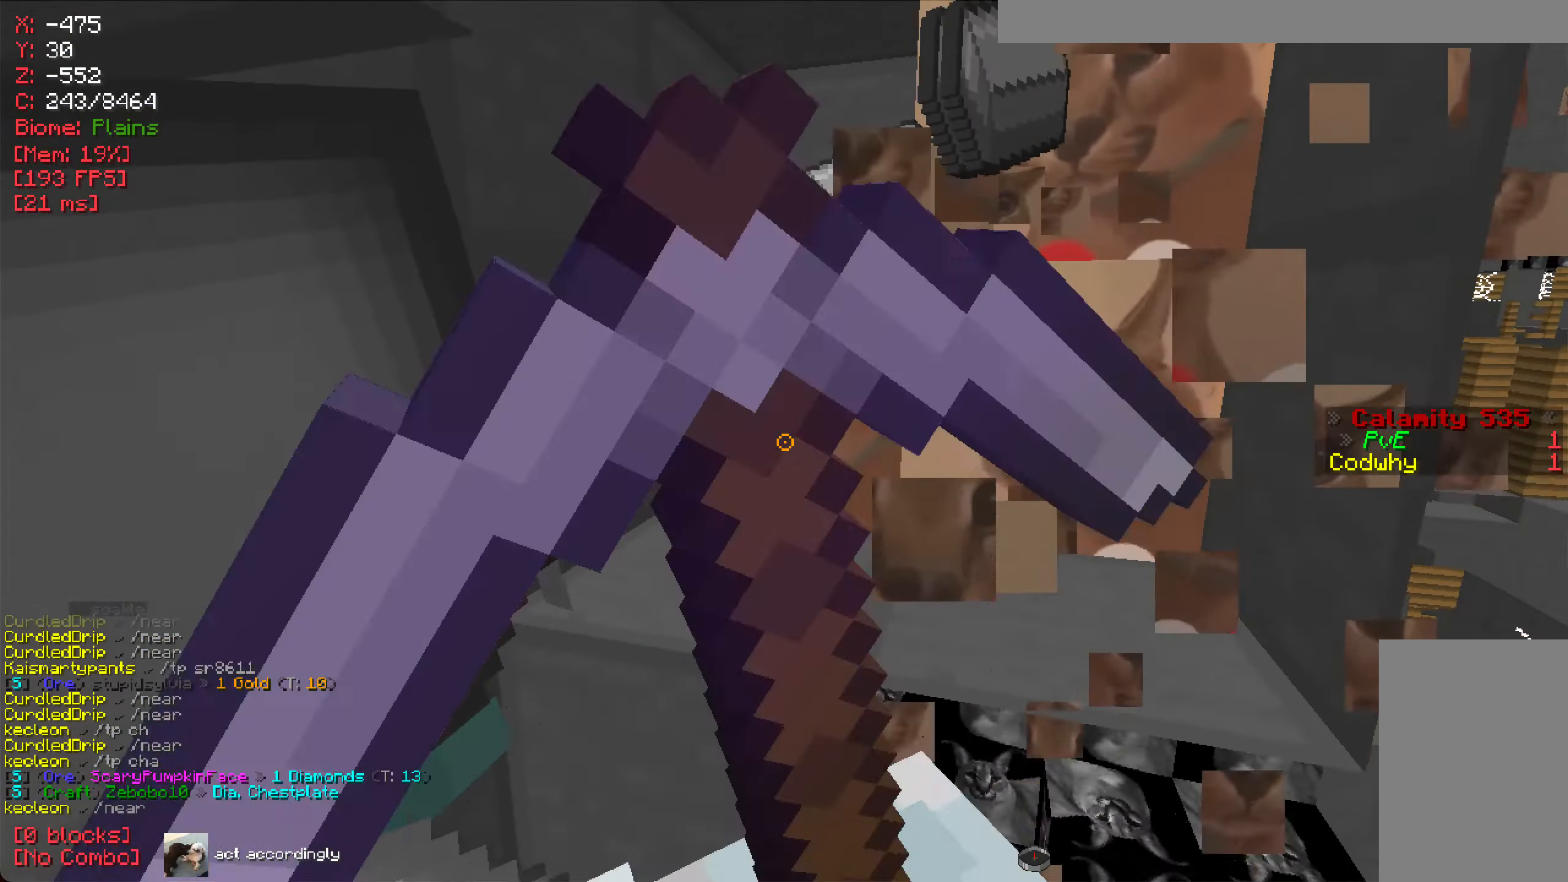
{"keys": [], "mouse": [], "events": [[150, "a", "down"], [250, "a", "up"], [283, "mouse_right", "down"], [417, "mouse_right", "up"]]}